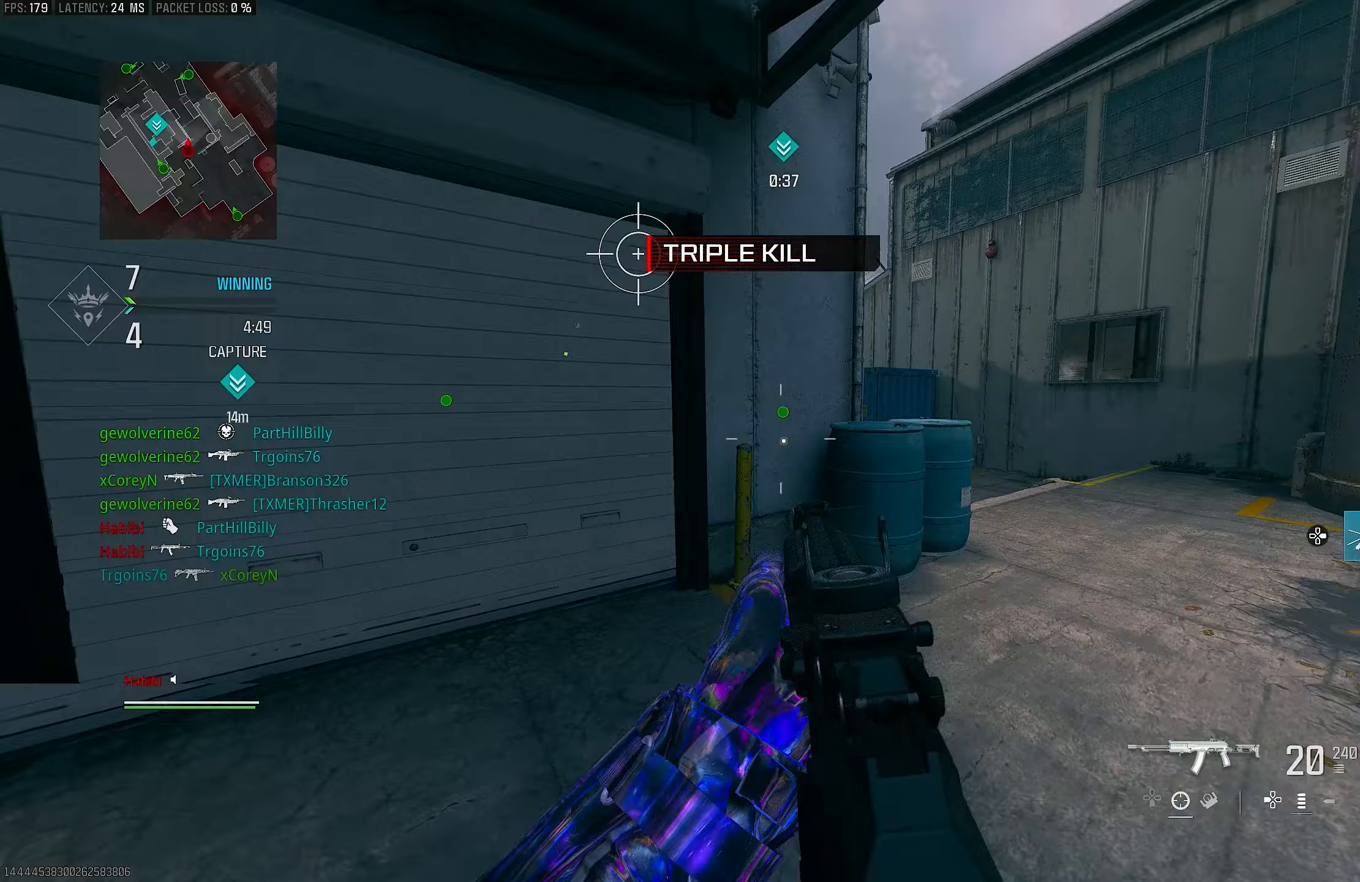
Gameplay with a controller (PlayStation layout); each line is a JSON object with the inputs held at the frame after it. "events" lists button and stick changes between this image and that frame as [ms after this image, input, new state], when the widget could be followed in between.
{"buttons": ["R3"], "left_stick": "up", "right_stick": "center", "events": [[50, "L1", "up"], [50, "left_stick", "down-right"], [50, "right_stick", "right"], [150, "left_stick", "up-right"], [250, "L3", "down"], [317, "left_stick", "up"], [383, "right_stick", "center"], [417, "L3", "up"], [450, "R3", "down"]]}
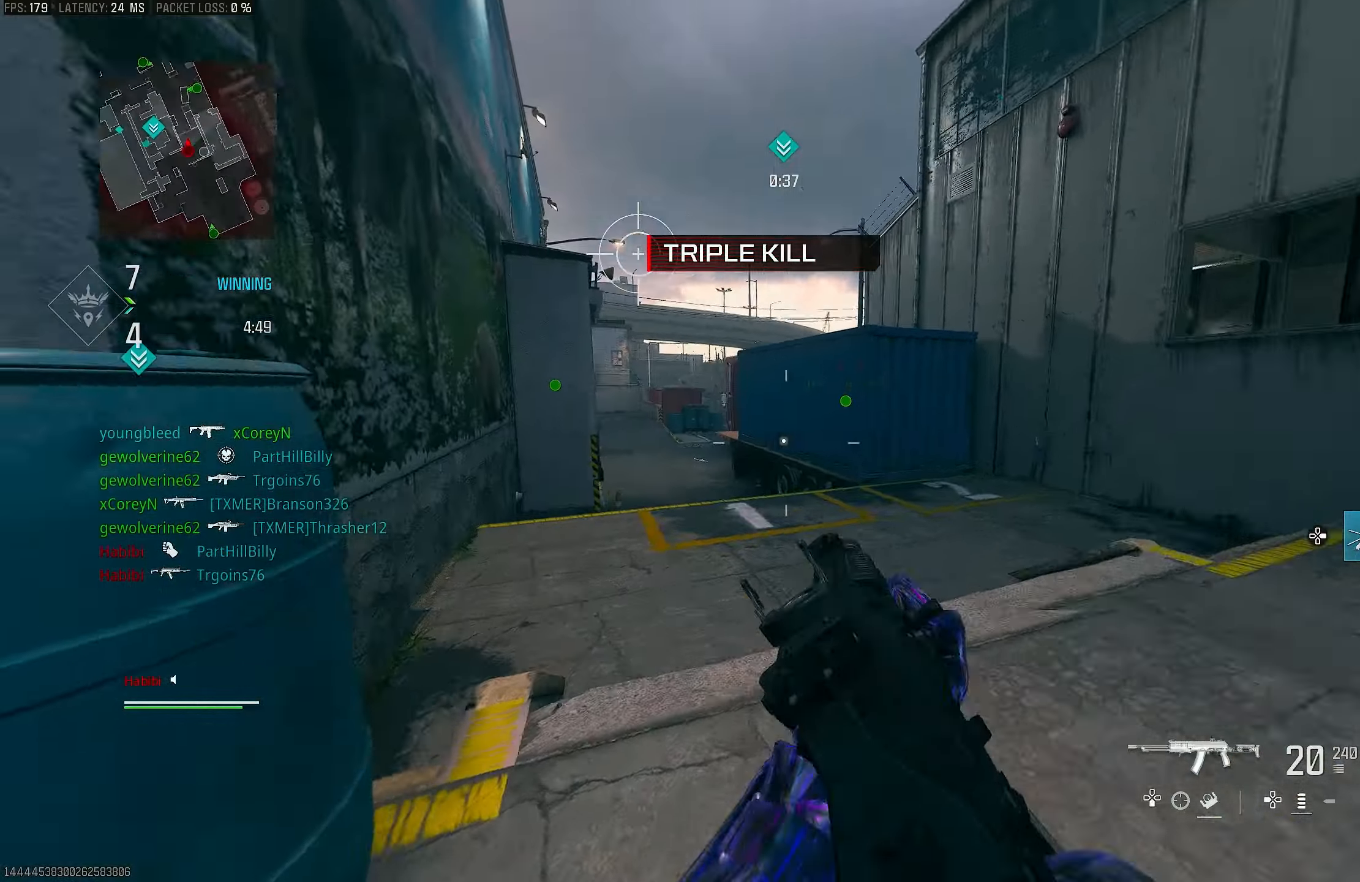
{"buttons": ["L1"], "left_stick": "up-right", "right_stick": "center", "events": [[50, "left_stick", "up-right"], [83, "right_stick", "left"], [150, "CROSS", "down"], [150, "L1", "down"], [150, "R3", "up"], [283, "CROSS", "up"], [350, "right_stick", "center"]]}
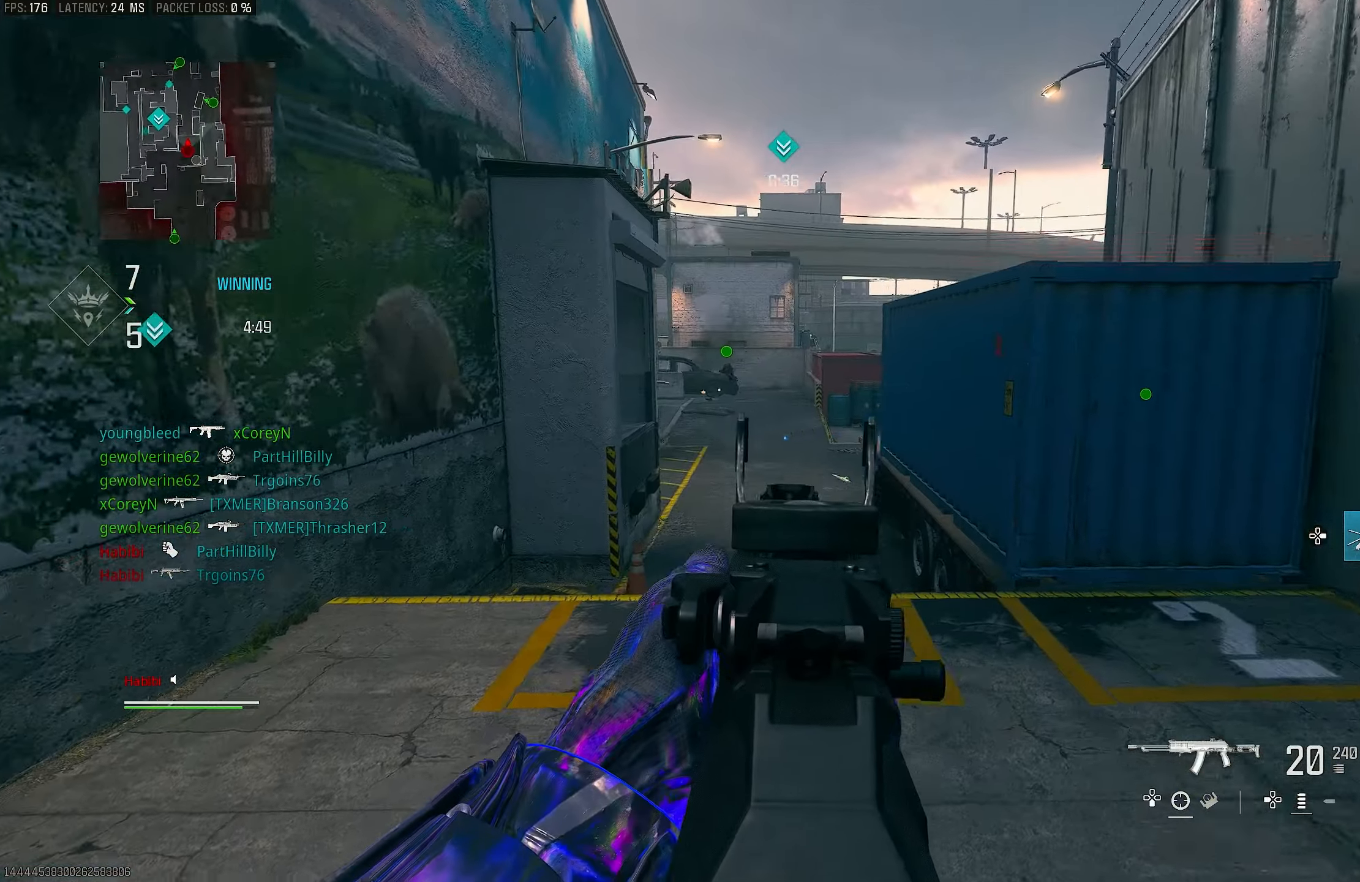
{"buttons": [], "left_stick": "up-left", "right_stick": "left", "events": [[83, "right_stick", "left"], [283, "left_stick", "left"], [317, "L1", "up"], [483, "left_stick", "up-left"]]}
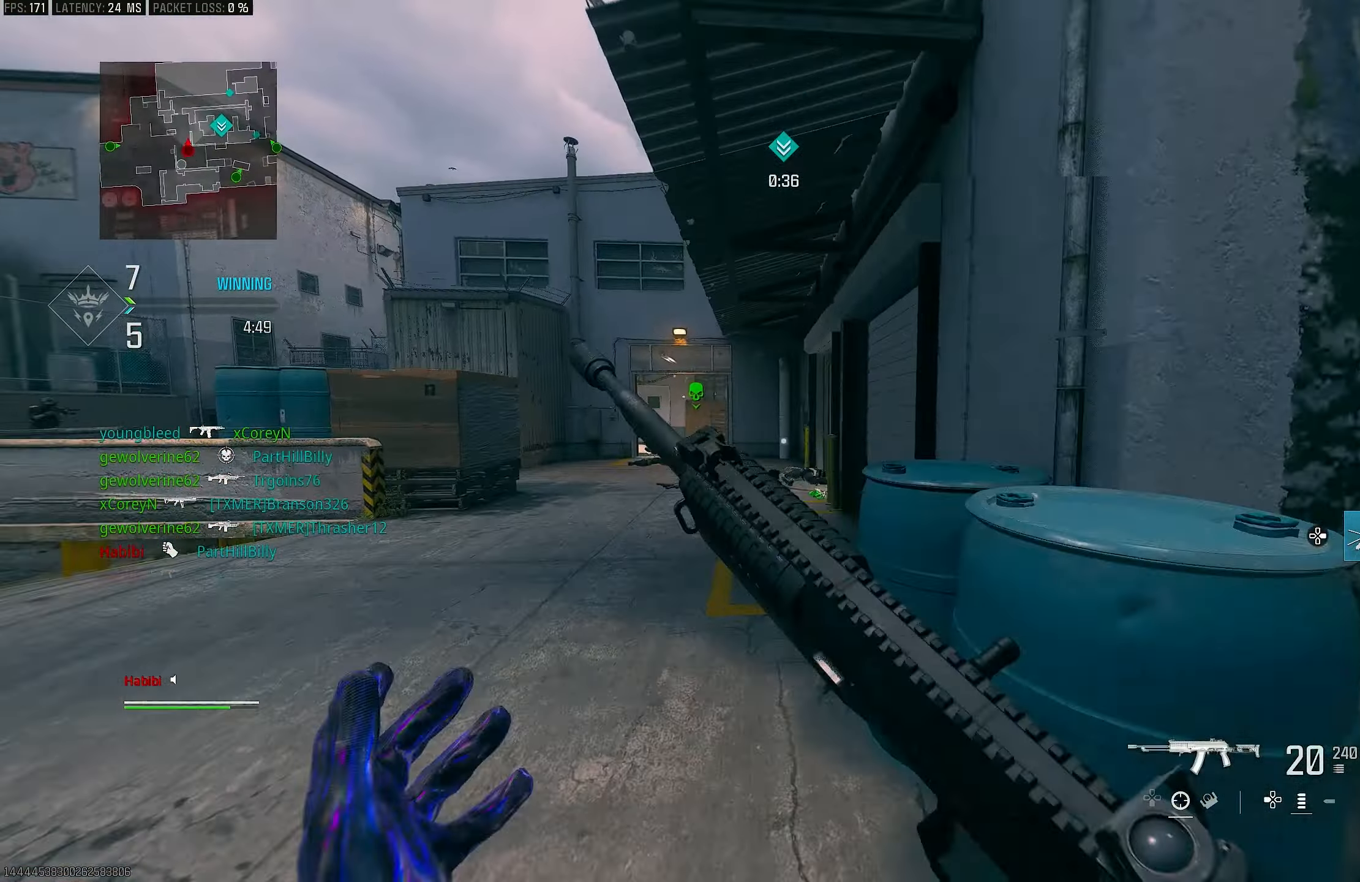
{"buttons": [], "left_stick": "up", "right_stick": "center", "events": [[50, "L3", "down"], [50, "right_stick", "center"], [183, "L3", "up"], [183, "TRIANGLE", "down"], [250, "TRIANGLE", "up"], [250, "left_stick", "up"], [283, "TRIANGLE", "down"], [350, "TRIANGLE", "up"], [417, "L3", "down"], [483, "L3", "up"]]}
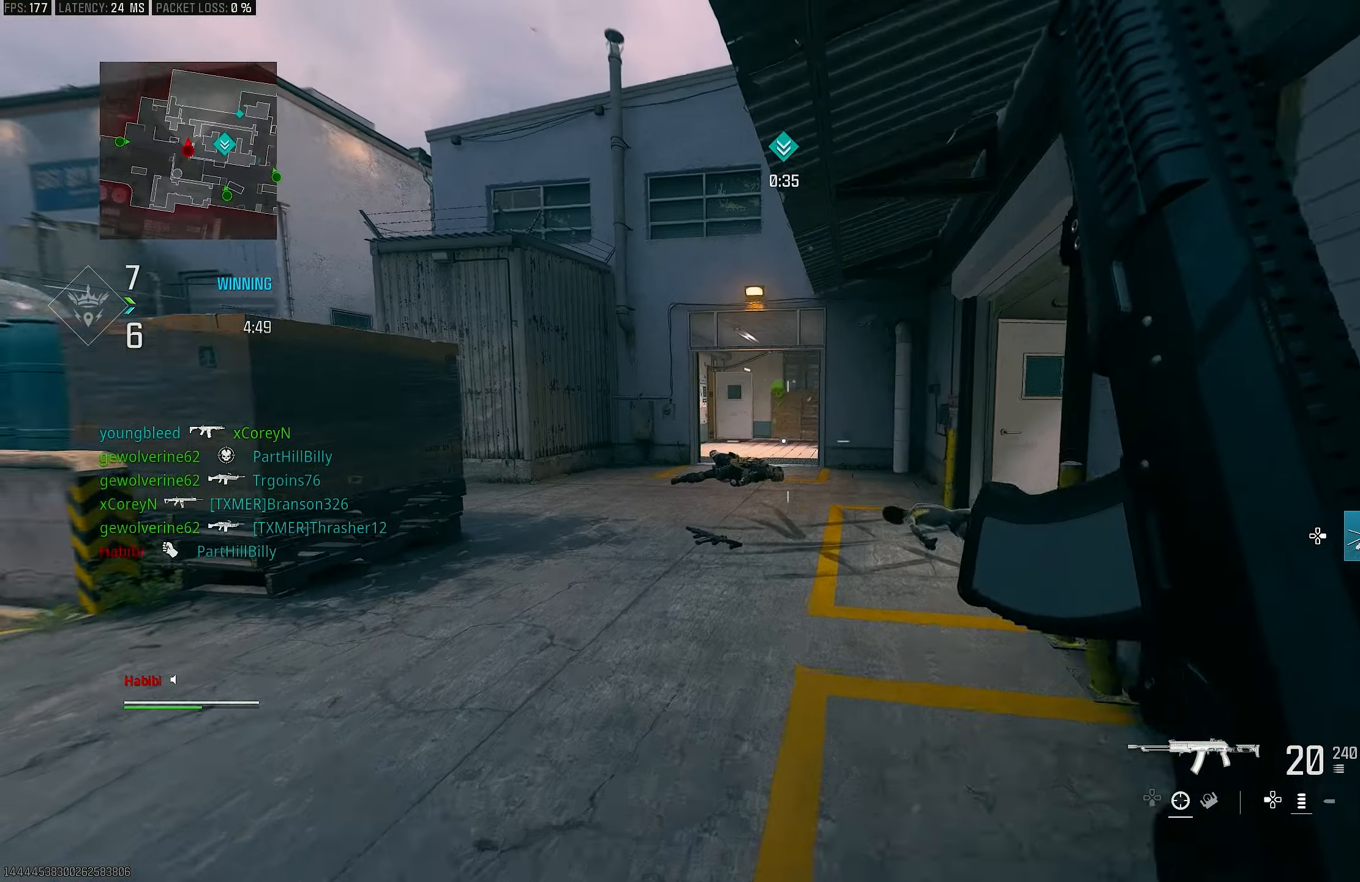
{"buttons": [], "left_stick": "up", "right_stick": "center", "events": [[183, "right_stick", "left"], [317, "right_stick", "center"]]}
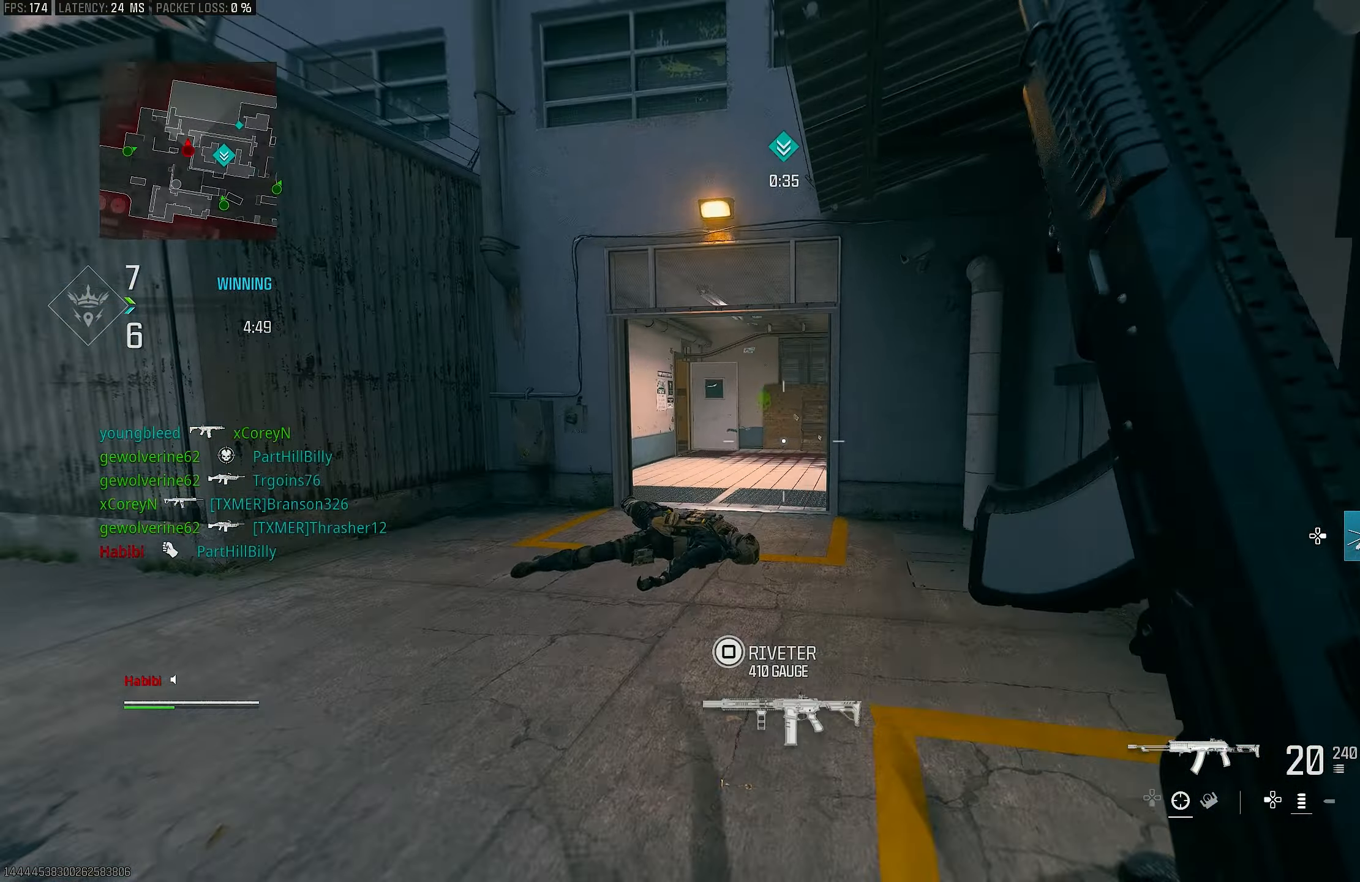
{"buttons": [], "left_stick": "up-left", "right_stick": "center", "events": [[317, "R3", "down"], [383, "R3", "up"], [483, "left_stick", "up-left"]]}
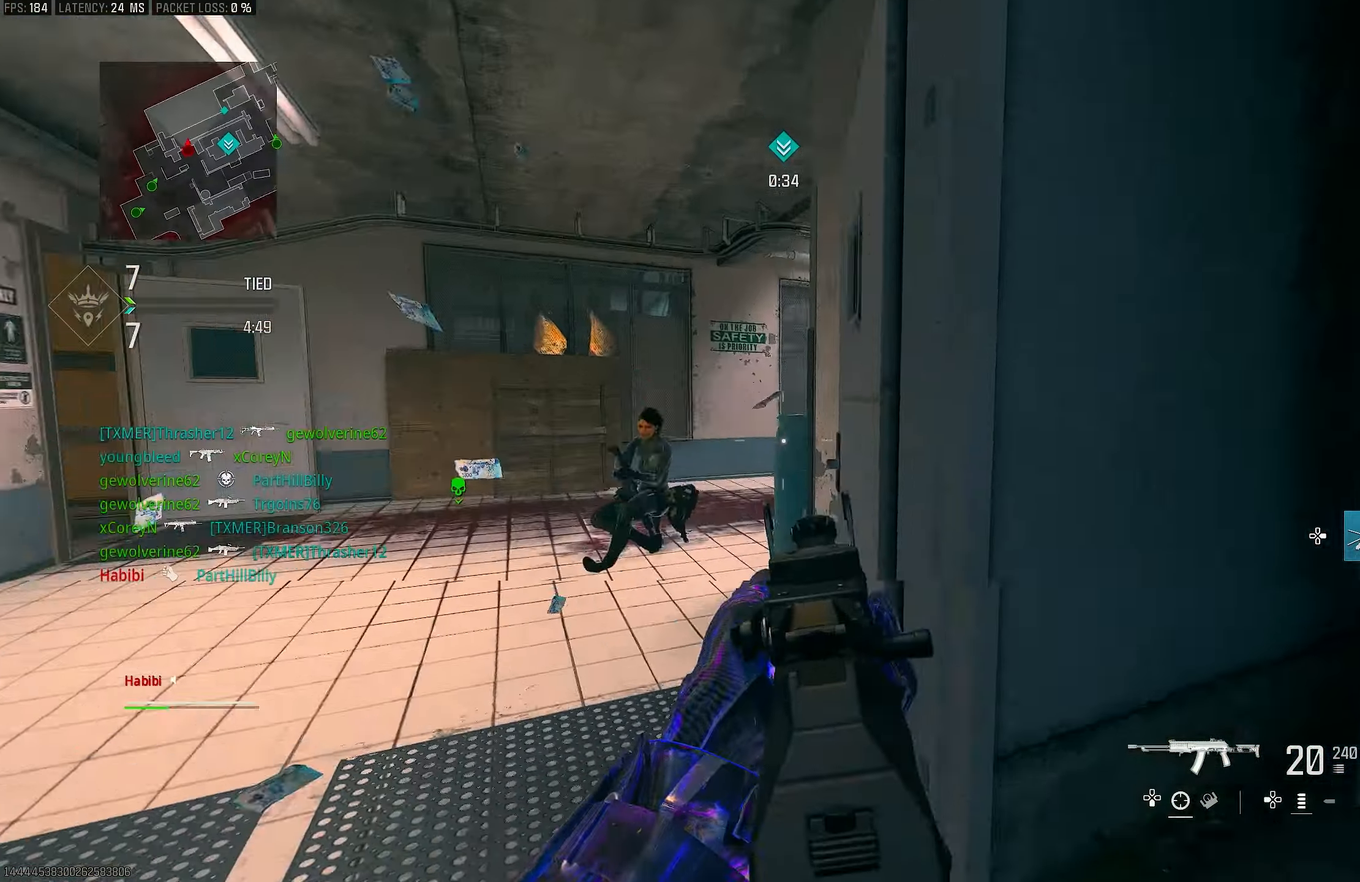
{"buttons": ["L1"], "left_stick": "left", "right_stick": "center", "events": [[17, "CROSS", "down"], [17, "R3", "down"], [117, "L1", "down"], [117, "R3", "up"], [117, "right_stick", "right"], [183, "CROSS", "up"], [183, "left_stick", "left"], [483, "right_stick", "center"]]}
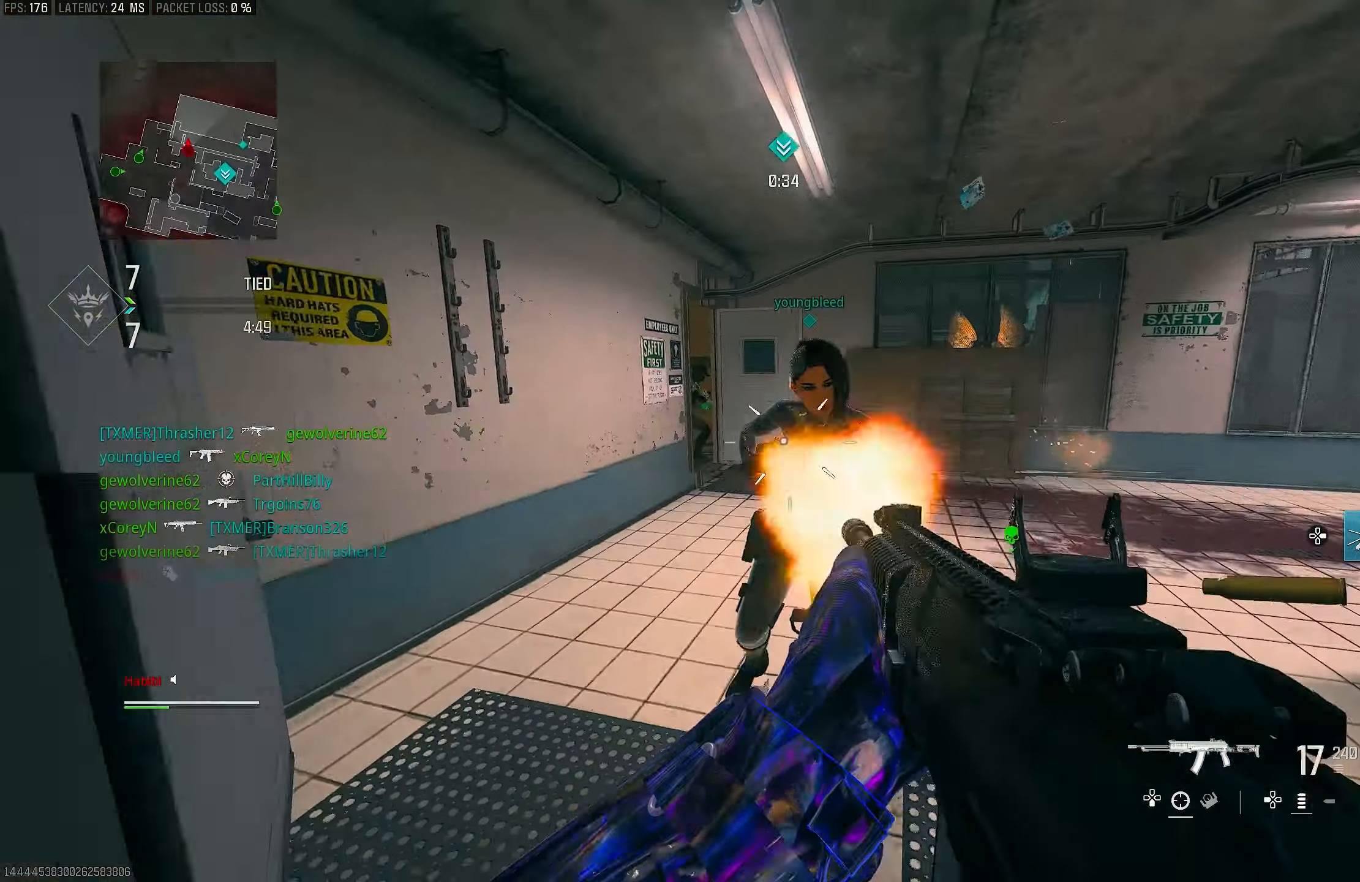
{"buttons": ["CROSS", "L1", "R1"], "left_stick": "down-right", "right_stick": "down-right", "events": [[50, "L1", "up"], [50, "left_stick", "down-left"], [50, "right_stick", "down-left"], [150, "left_stick", "down-right"], [183, "R1", "down"], [250, "L1", "down"], [283, "right_stick", "center"], [383, "CROSS", "down"], [383, "right_stick", "down-right"]]}
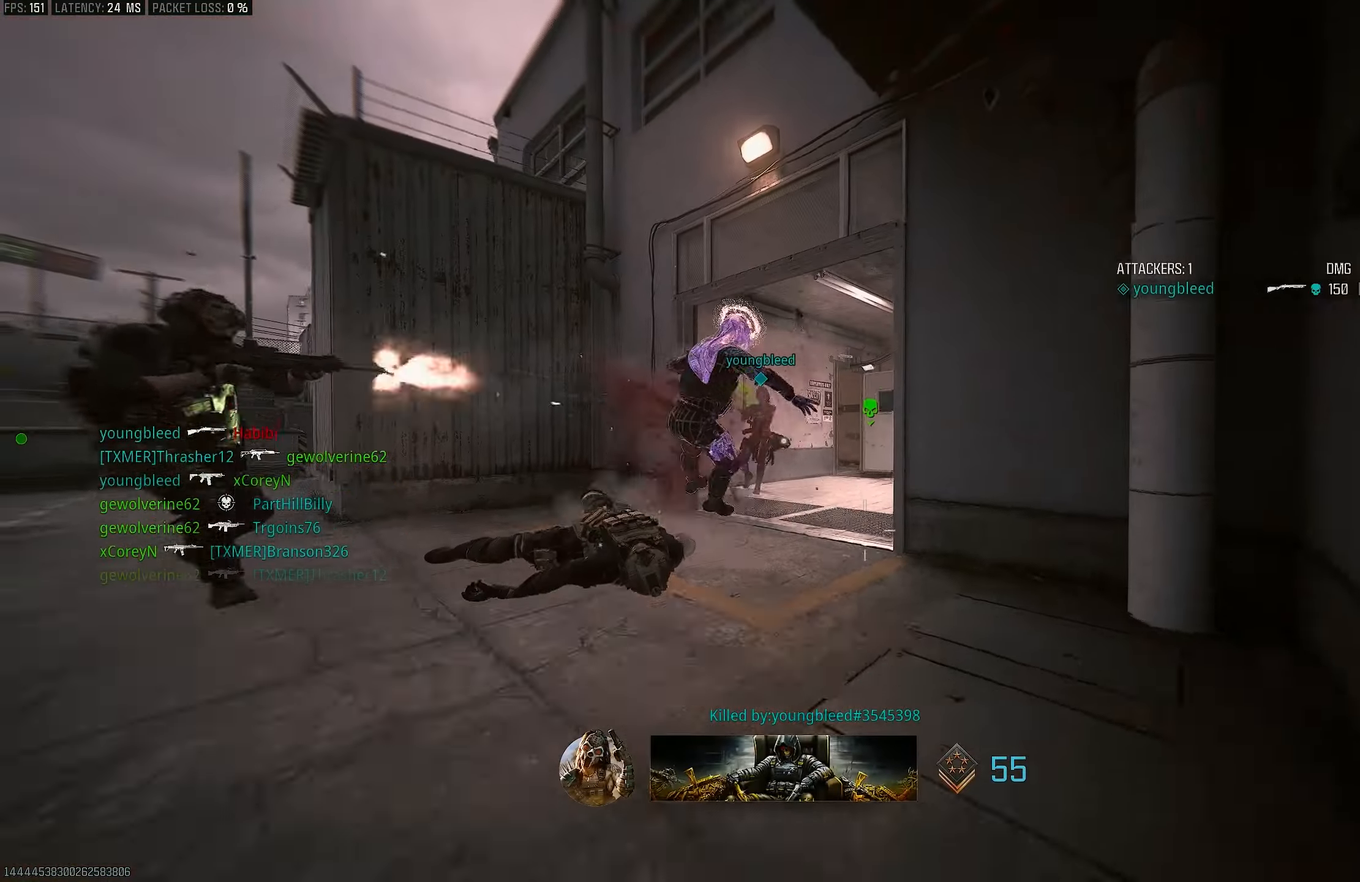
{"buttons": ["R1"], "left_stick": "down-left", "right_stick": "center", "events": [[17, "CROSS", "up"], [17, "right_stick", "down-left"], [150, "right_stick", "center"], [283, "right_stick", "up-left"], [317, "L1", "up"], [350, "right_stick", "center"], [383, "left_stick", "down-left"]]}